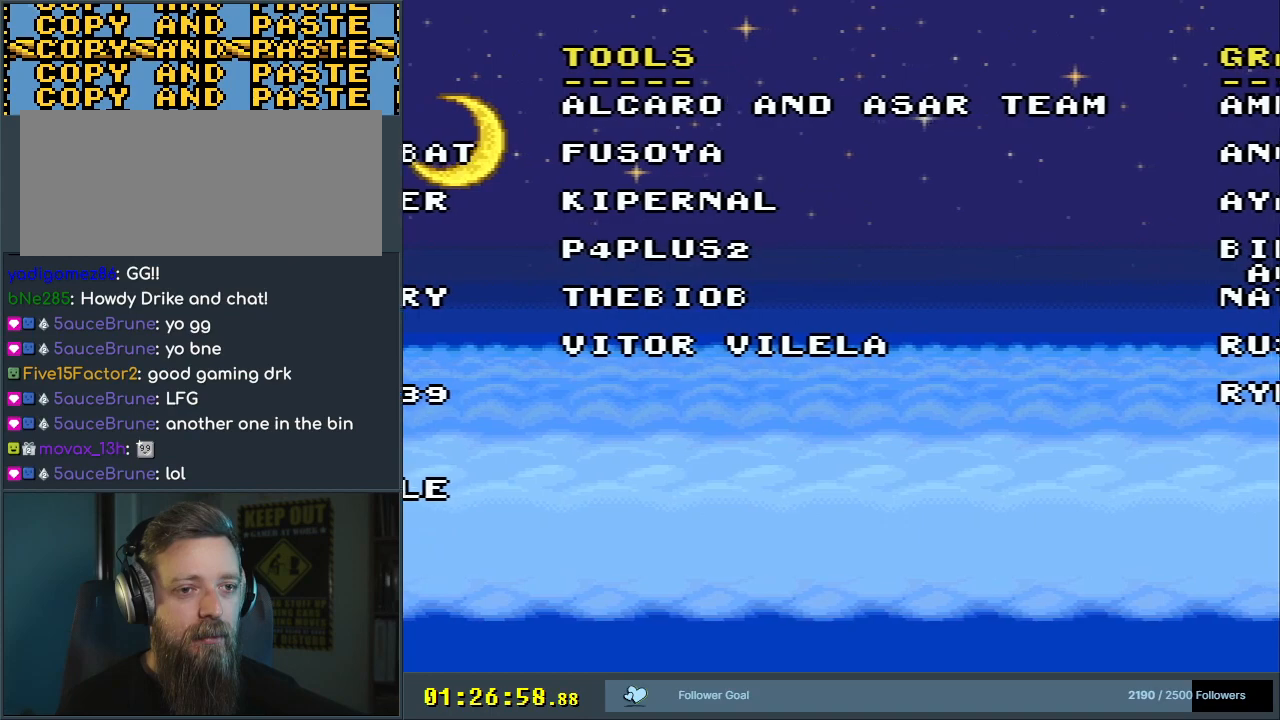
Gameplay with a controller (Nintendo layout); each line is a JSON object with the inputs held at the frame after it. "events" lists button and stick changes between this image and that frame as [ms after this image, input, new state], when the widget could be followed in between. Not read: L3 R3.
{"buttons": ["Y"], "events": []}
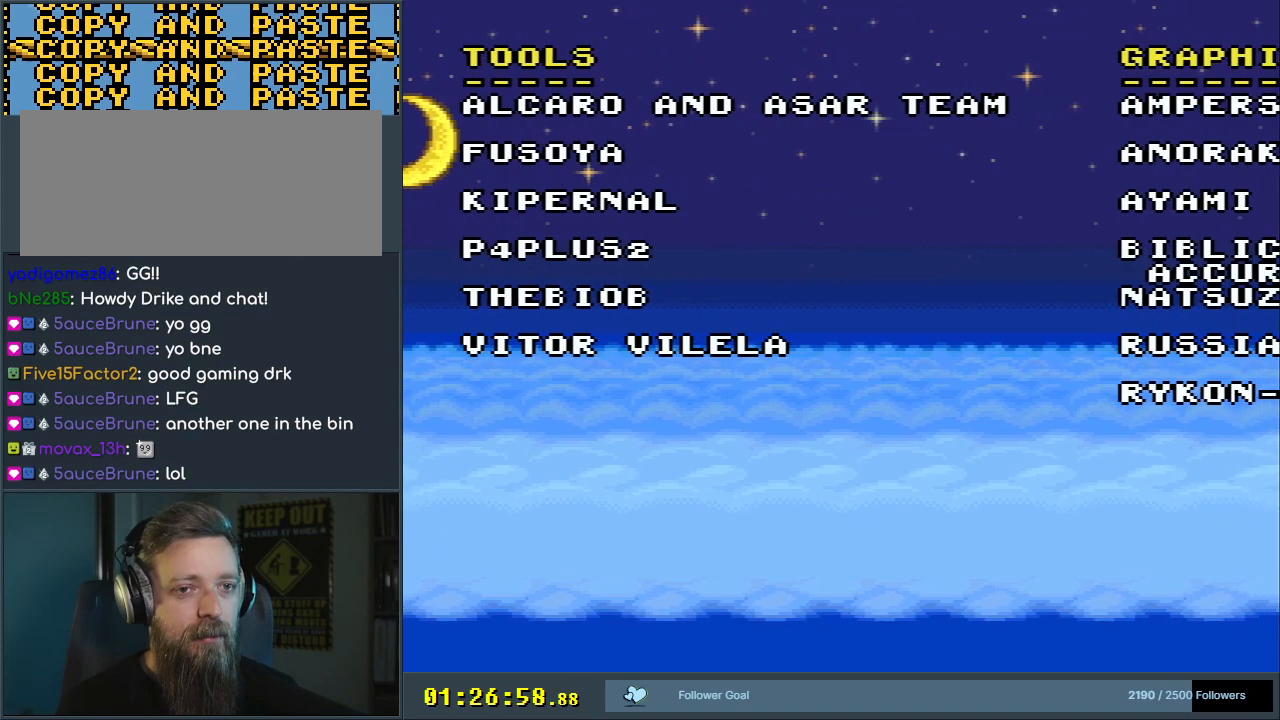
{"buttons": ["Y"], "events": [[33, "DPAD_LEFT", "down"], [500, "DPAD_LEFT", "up"]]}
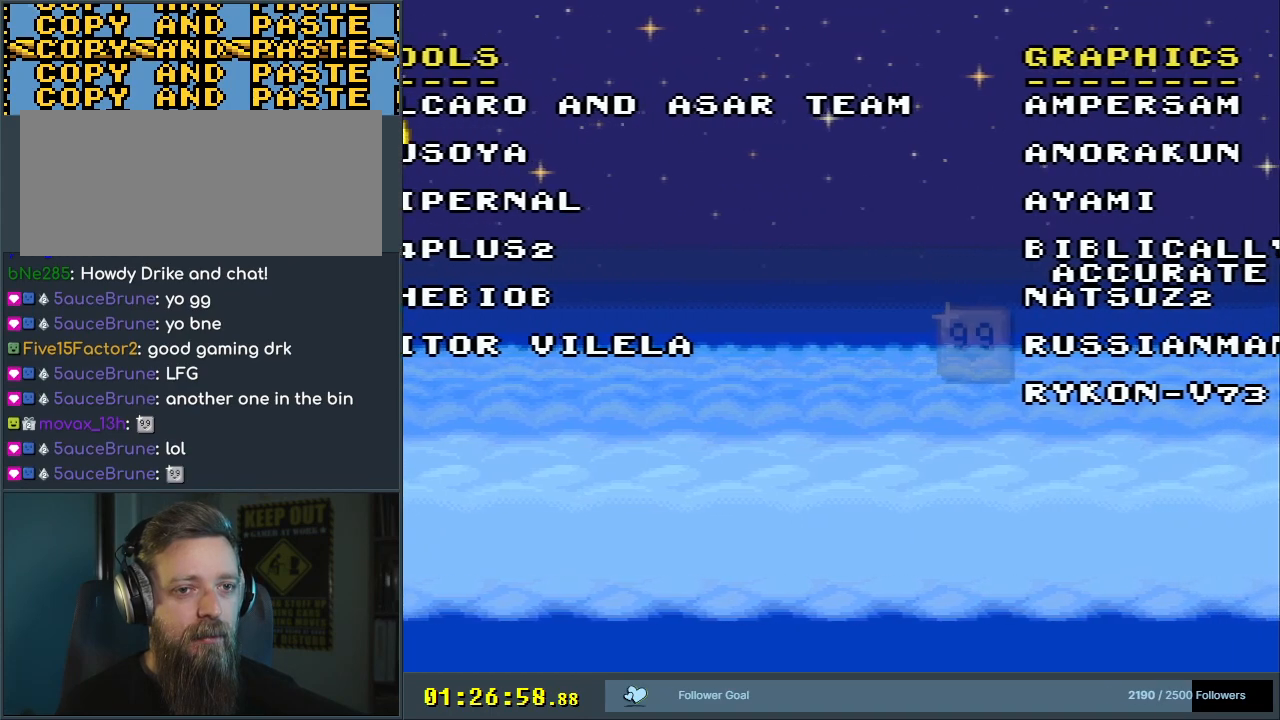
{"buttons": ["Y"], "events": []}
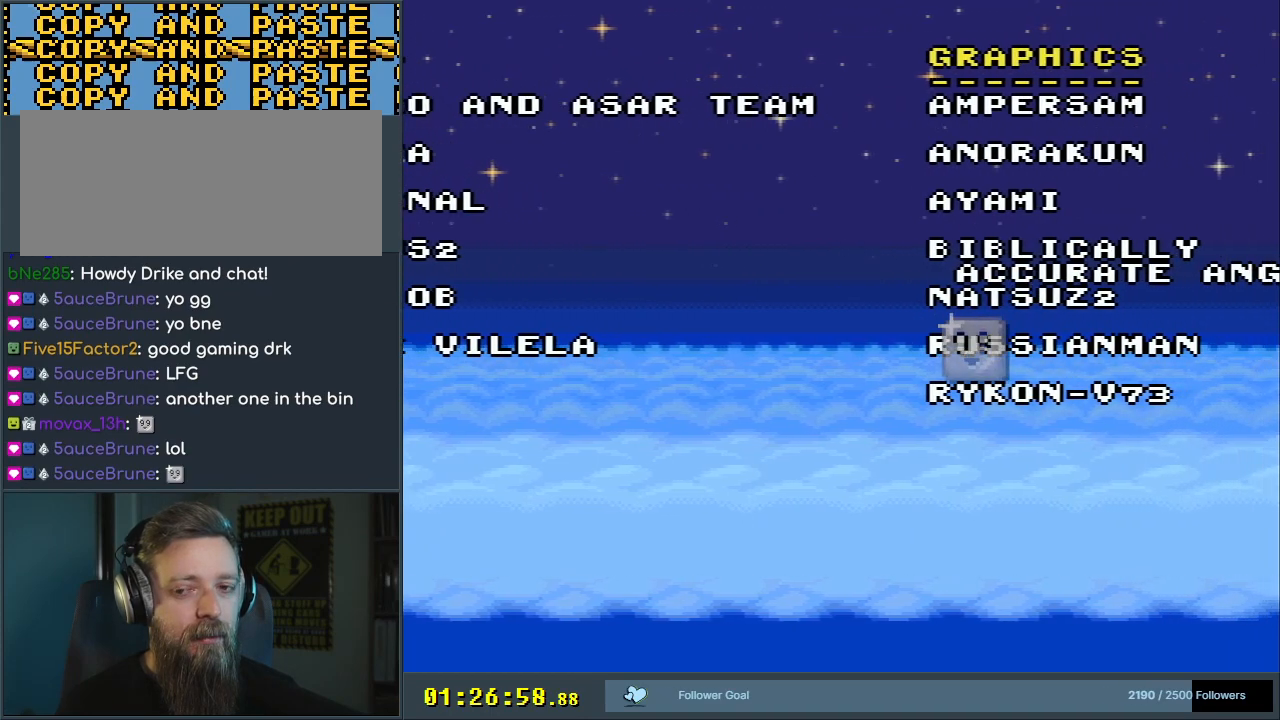
{"buttons": ["Y", "DPAD_LEFT"], "events": [[83, "DPAD_LEFT", "down"]]}
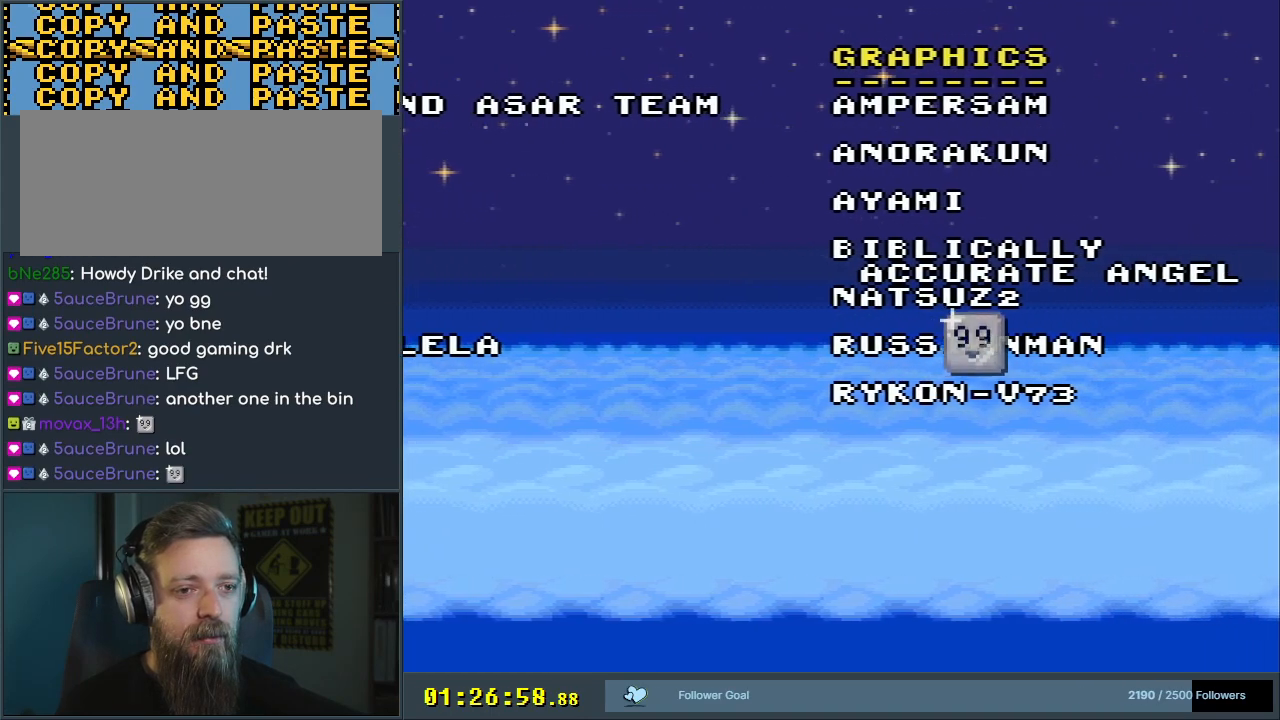
{"buttons": ["Y"], "events": [[183, "DPAD_LEFT", "up"]]}
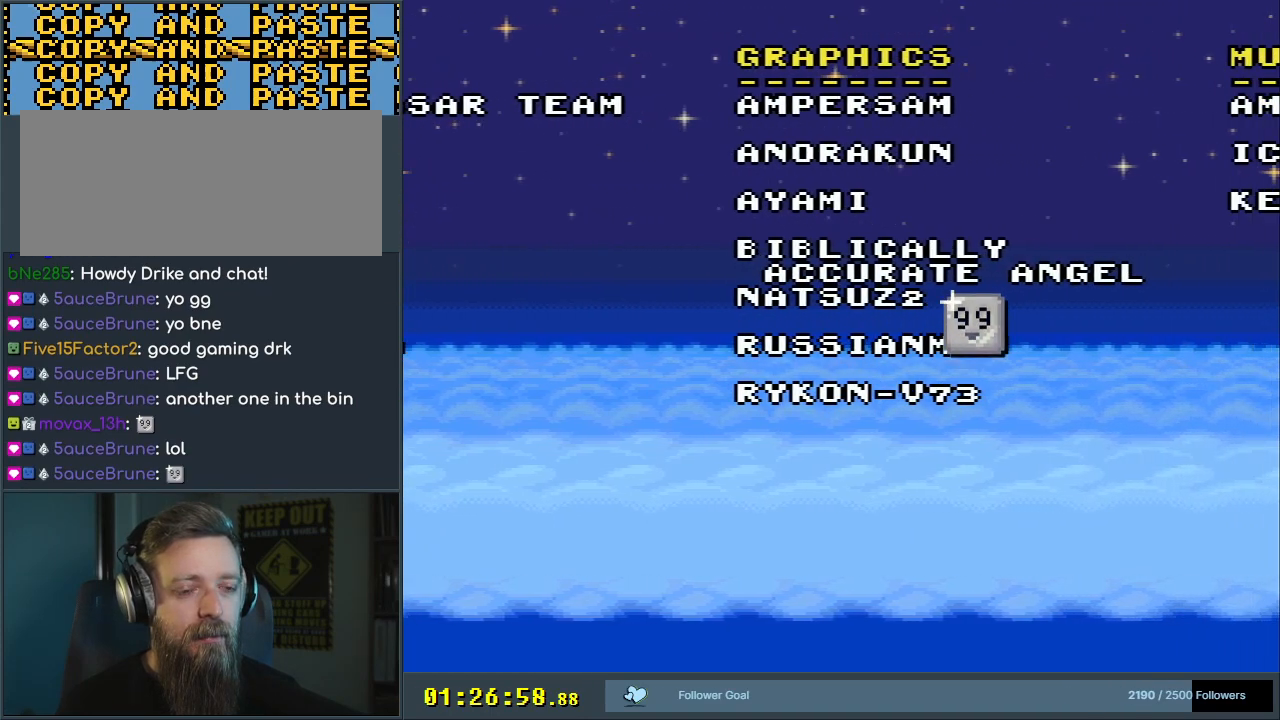
{"buttons": ["Y", "DPAD_LEFT"], "events": [[150, "DPAD_LEFT", "down"]]}
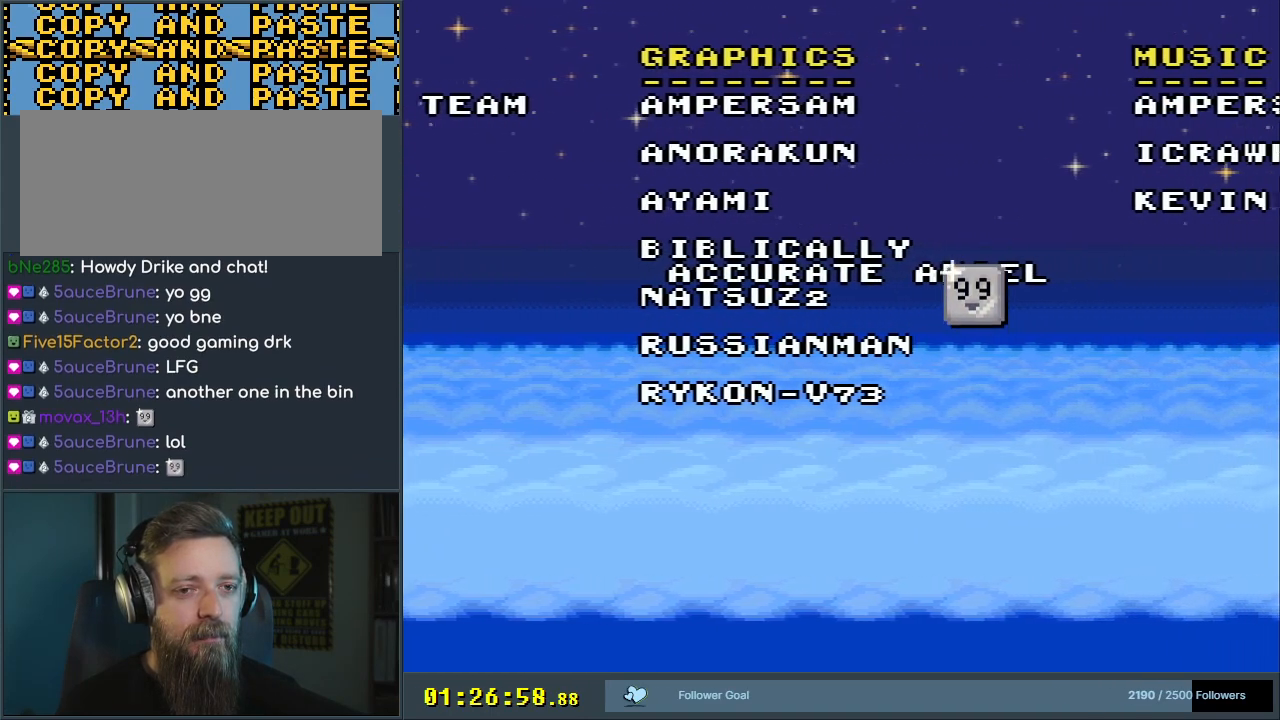
{"buttons": ["Y"], "events": [[167, "DPAD_LEFT", "up"]]}
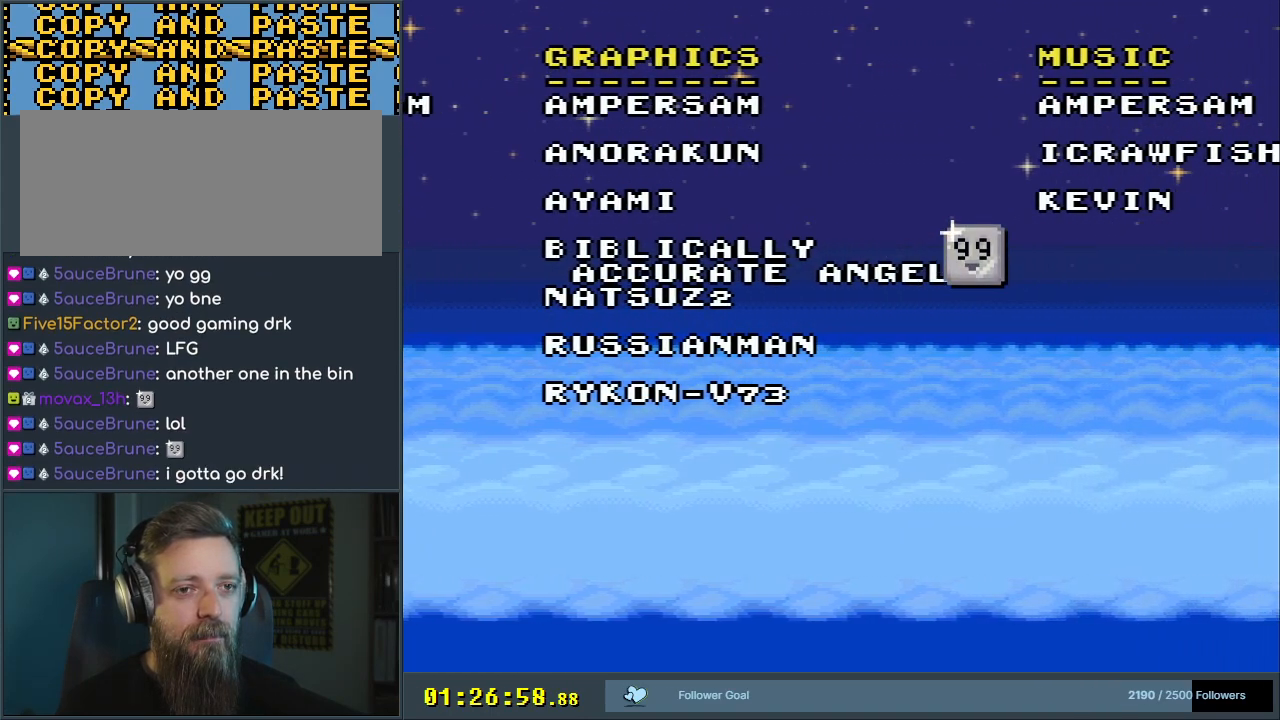
{"buttons": ["Y", "DPAD_LEFT"], "events": [[200, "DPAD_LEFT", "down"]]}
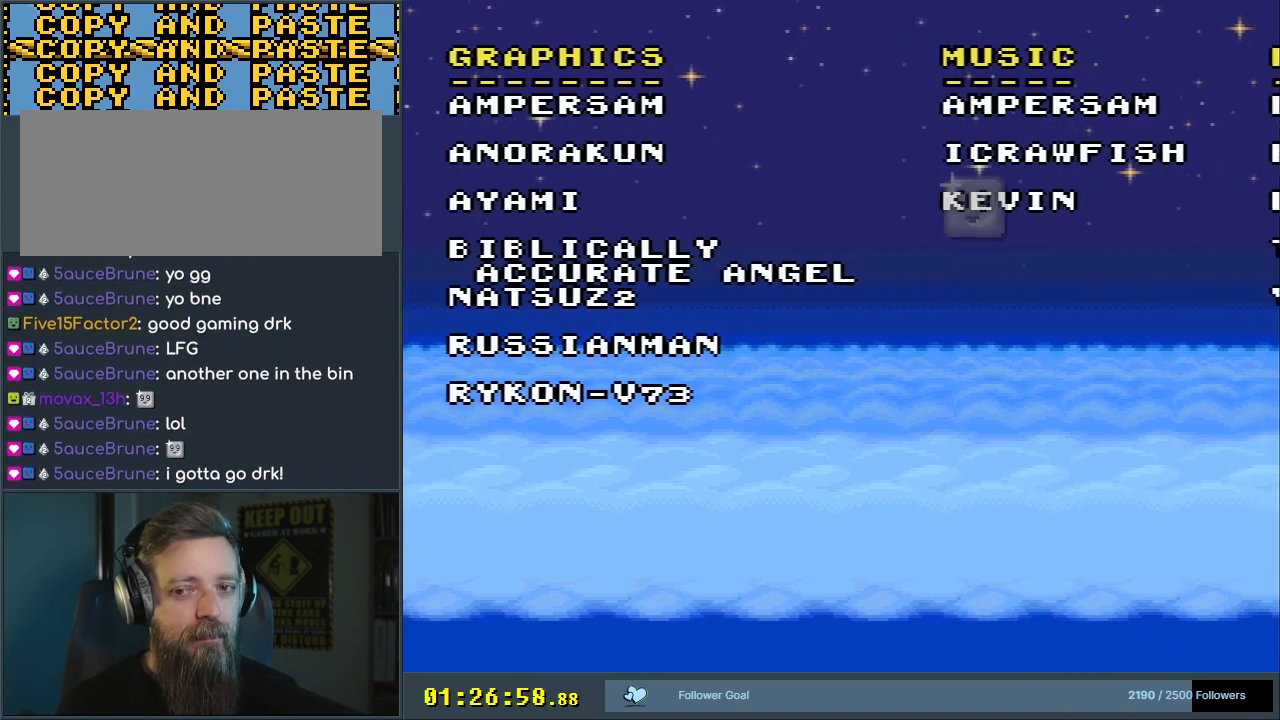
{"buttons": ["Y"], "events": [[33, "DPAD_LEFT", "up"]]}
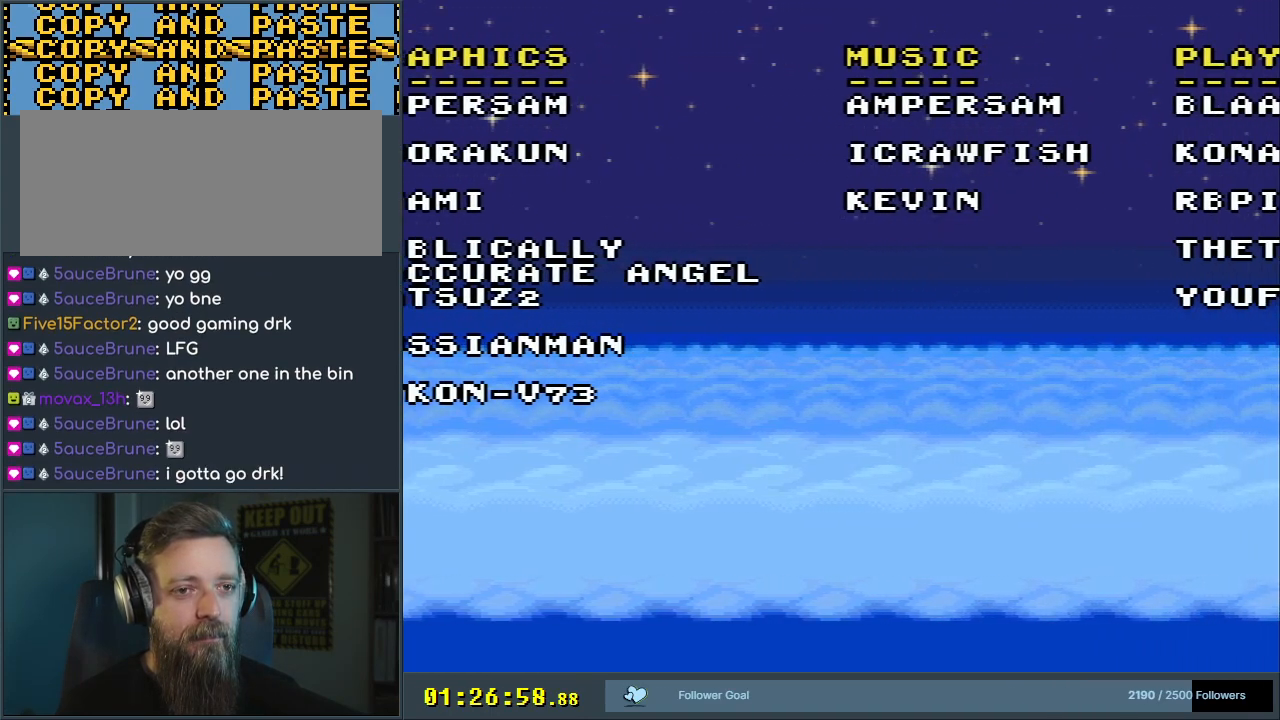
{"buttons": ["Y", "DPAD_LEFT"], "events": [[283, "DPAD_LEFT", "down"]]}
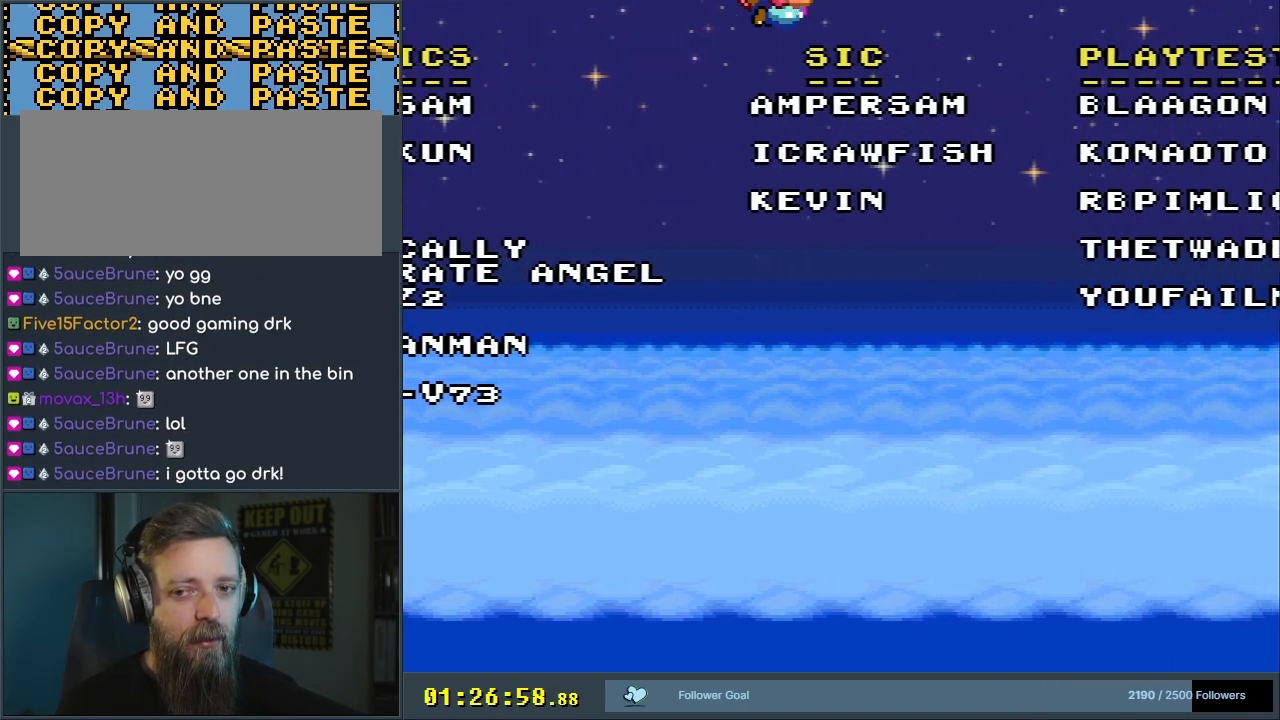
{"buttons": ["Y"], "events": [[367, "DPAD_LEFT", "up"]]}
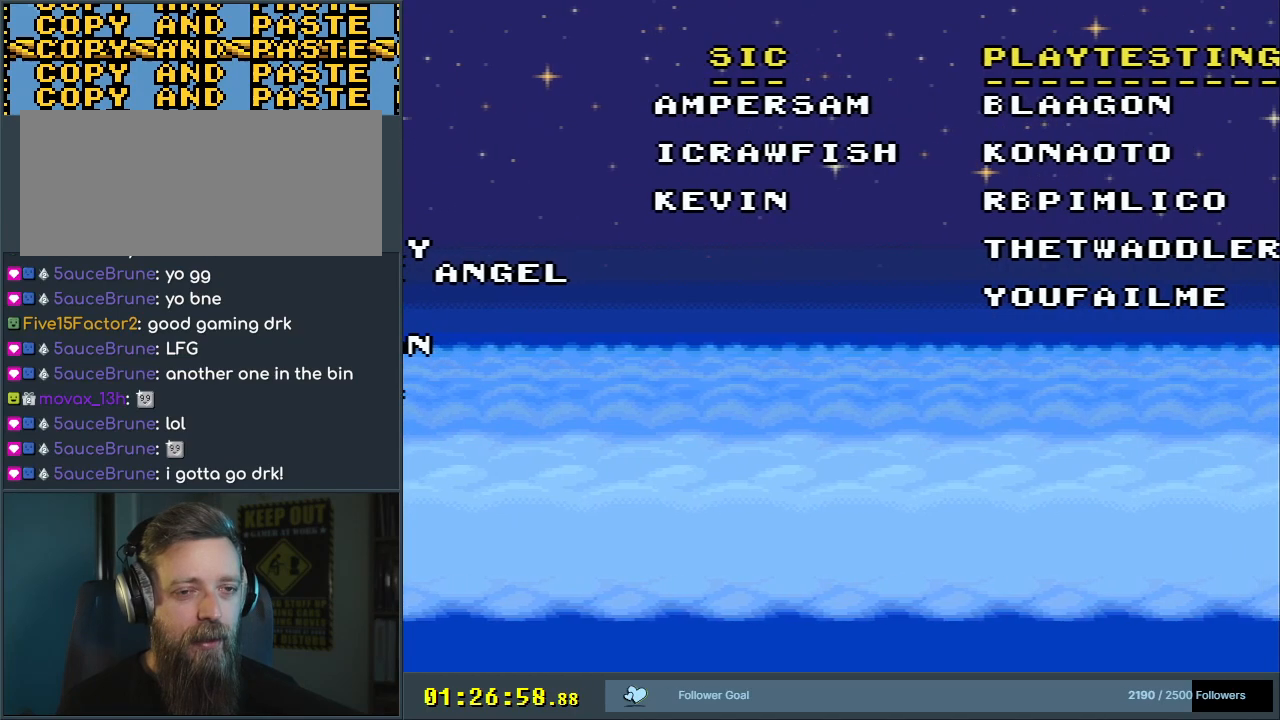
{"buttons": ["Y", "DPAD_LEFT"], "events": [[233, "DPAD_LEFT", "down"]]}
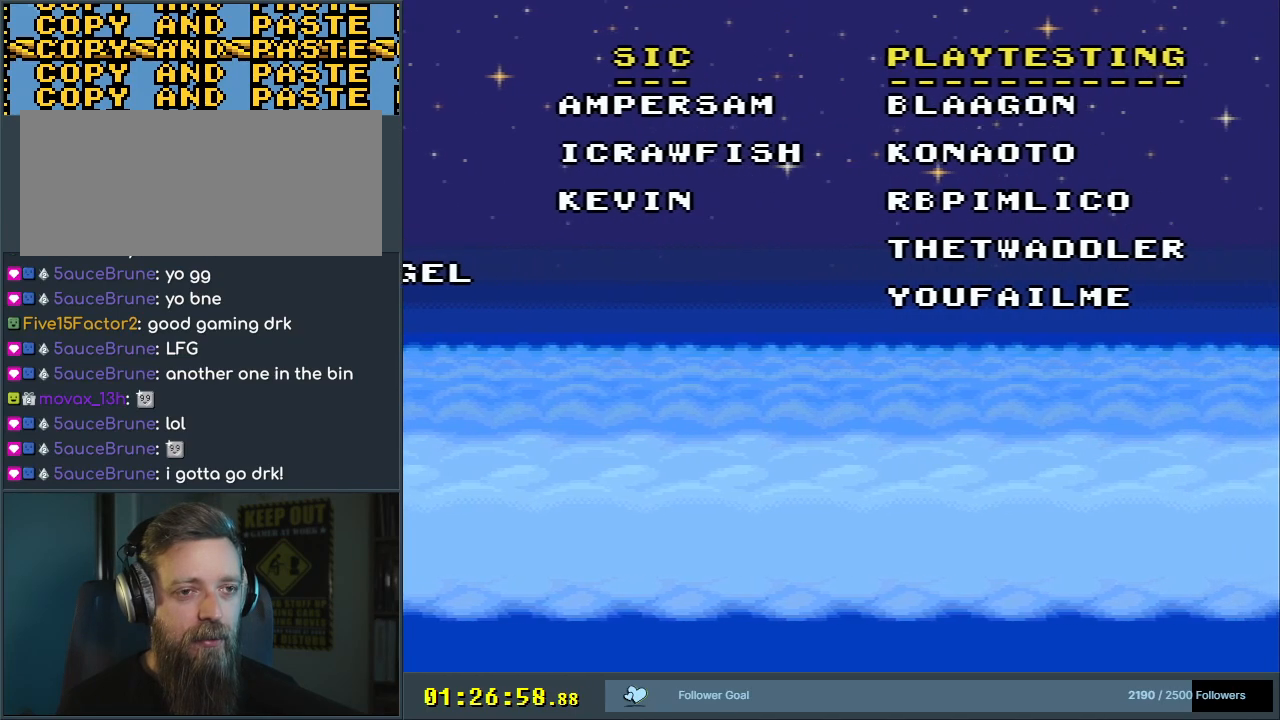
{"buttons": ["Y"], "events": [[133, "DPAD_LEFT", "up"]]}
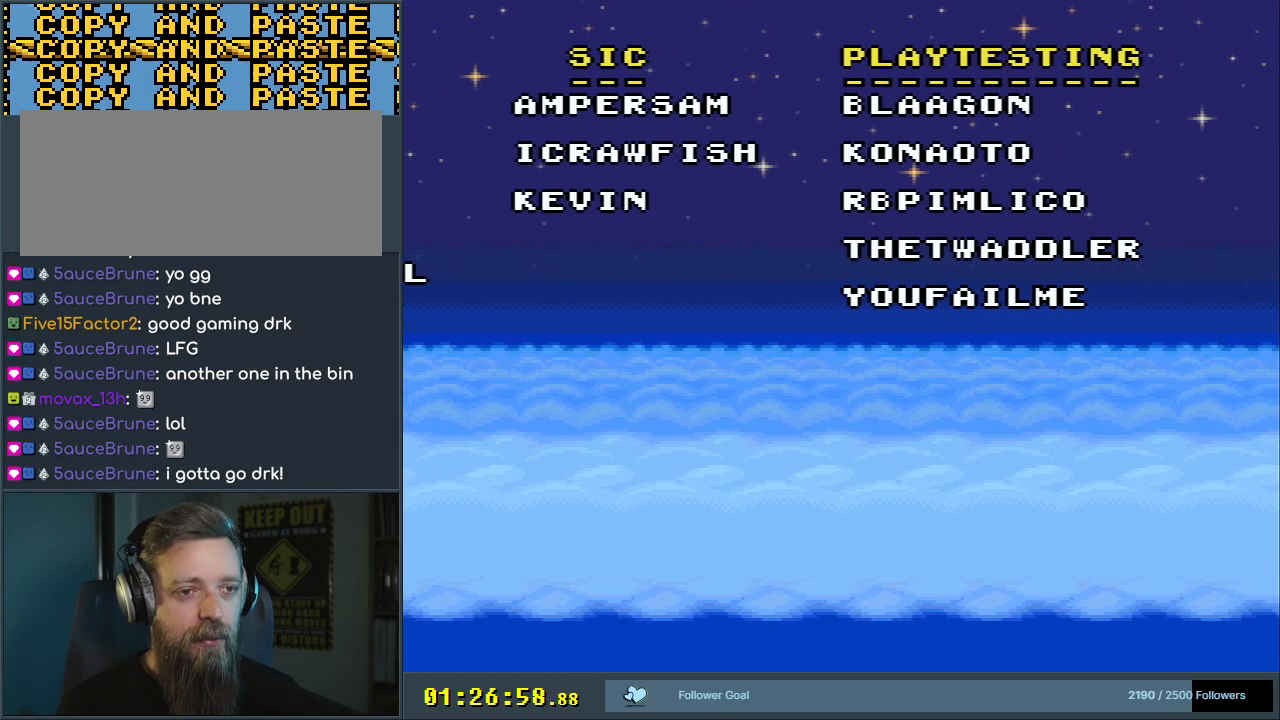
{"buttons": ["Y", "DPAD_LEFT"], "events": [[283, "DPAD_LEFT", "down"]]}
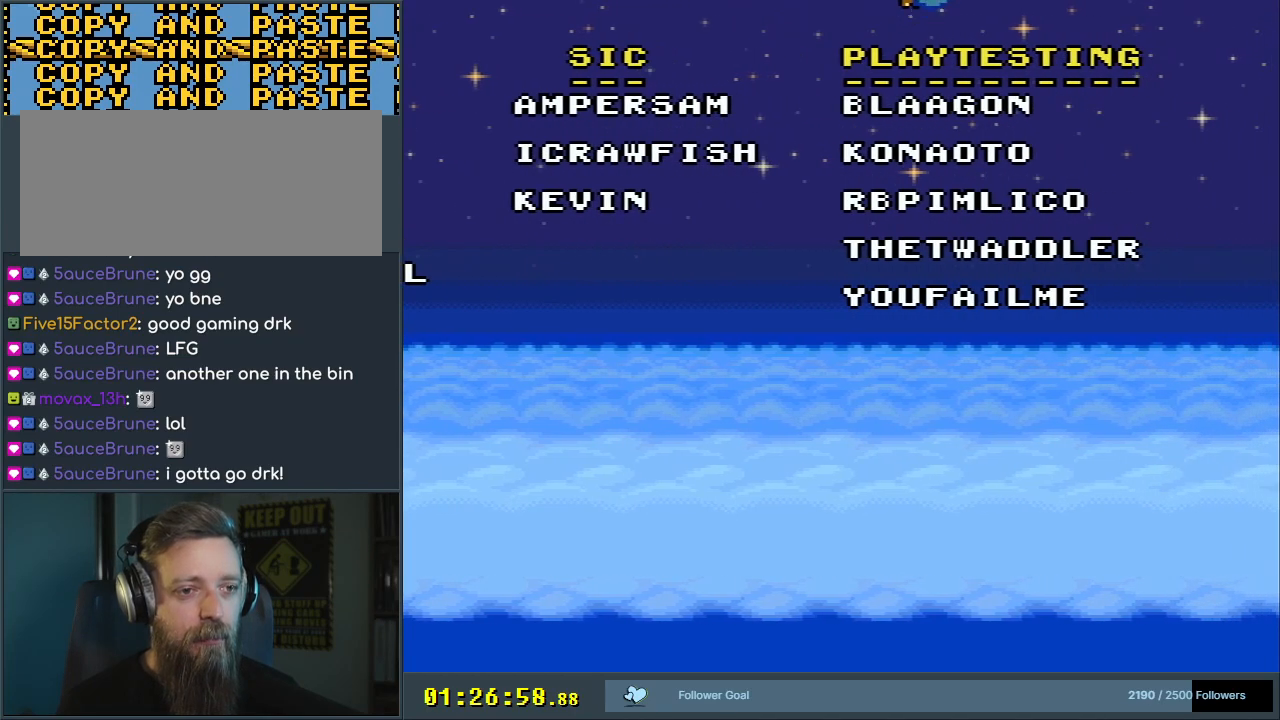
{"buttons": ["Y"], "events": [[300, "START", "down"], [317, "DPAD_LEFT", "up"], [500, "START", "up"]]}
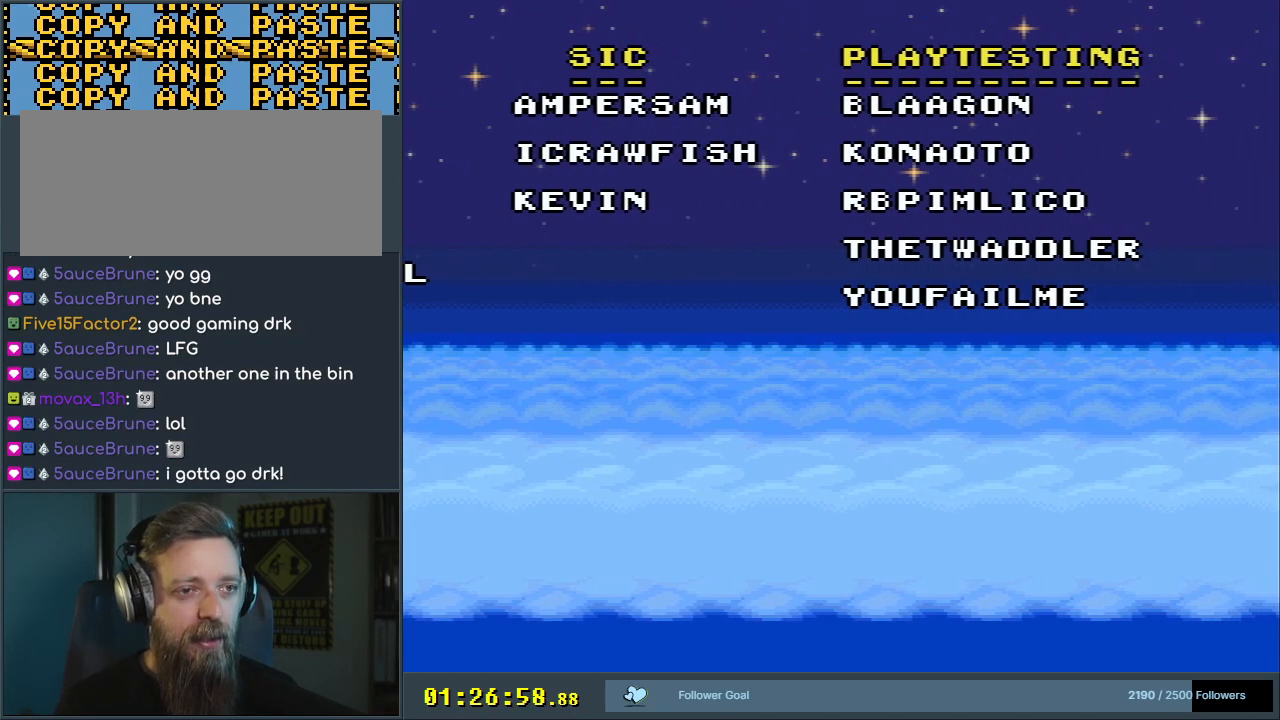
{"buttons": ["Y"], "events": []}
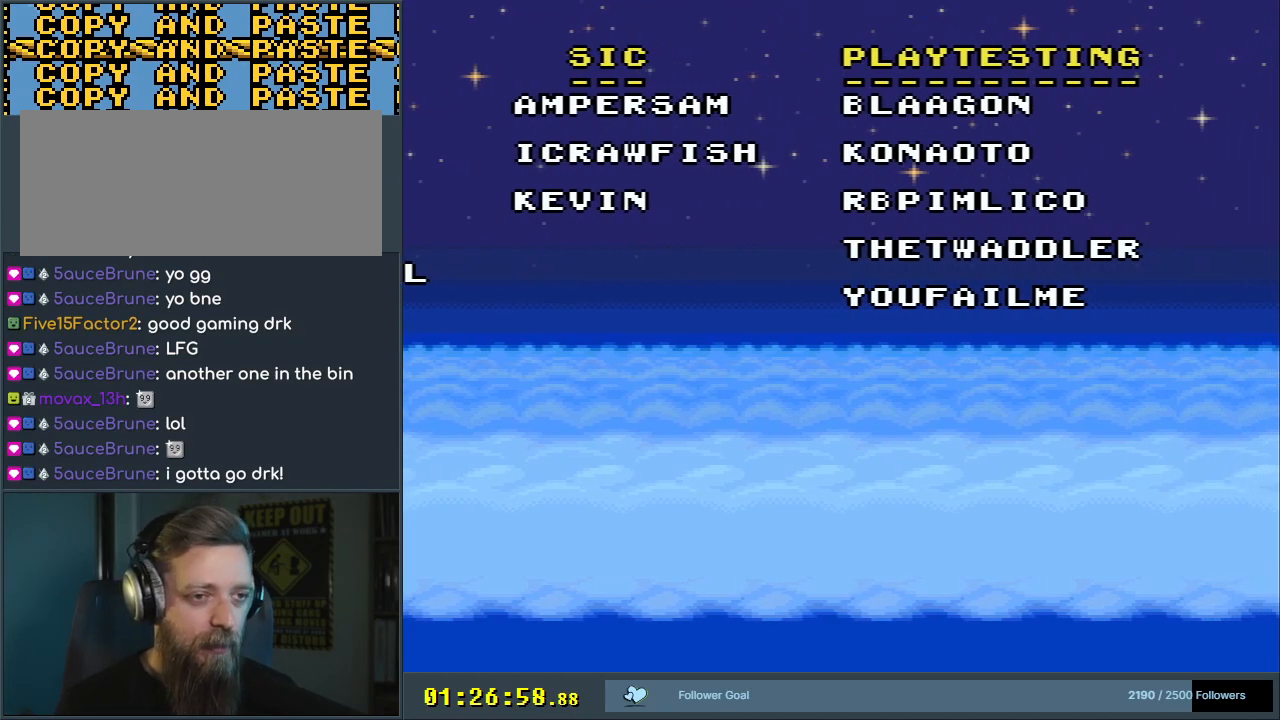
{"buttons": ["Y"], "events": []}
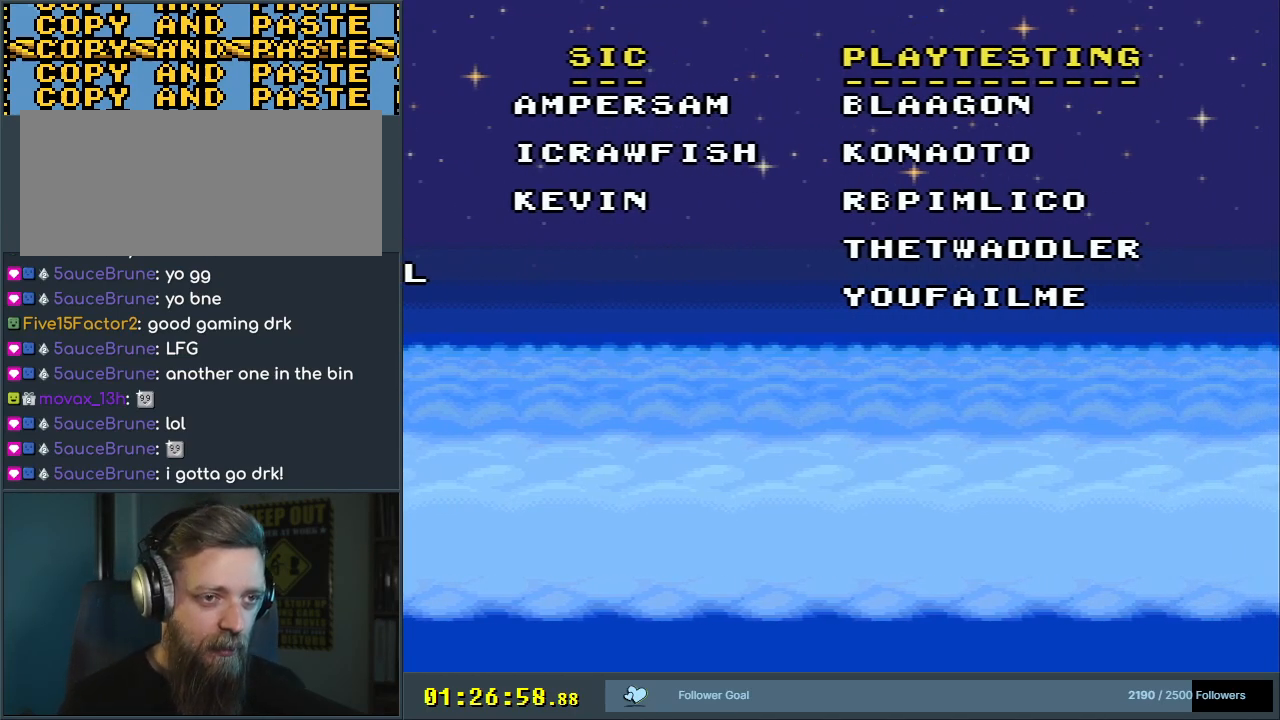
{"buttons": ["Y"], "events": []}
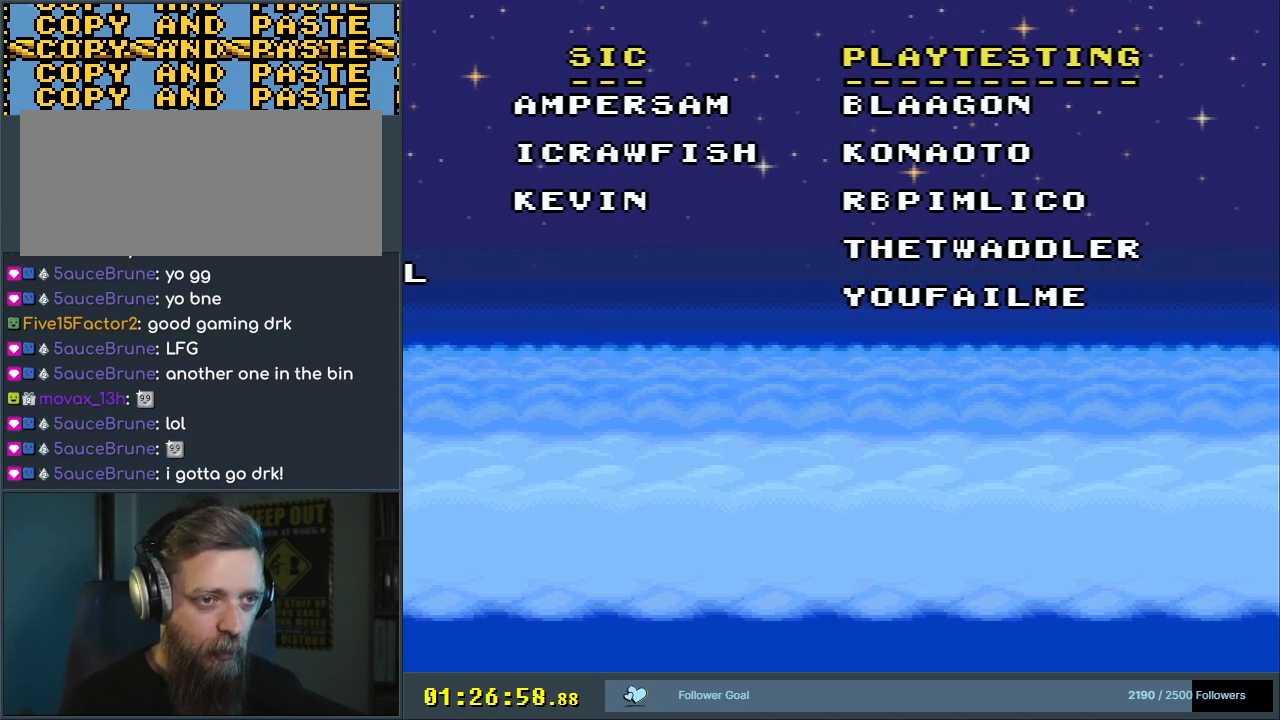
{"buttons": ["Y"], "events": []}
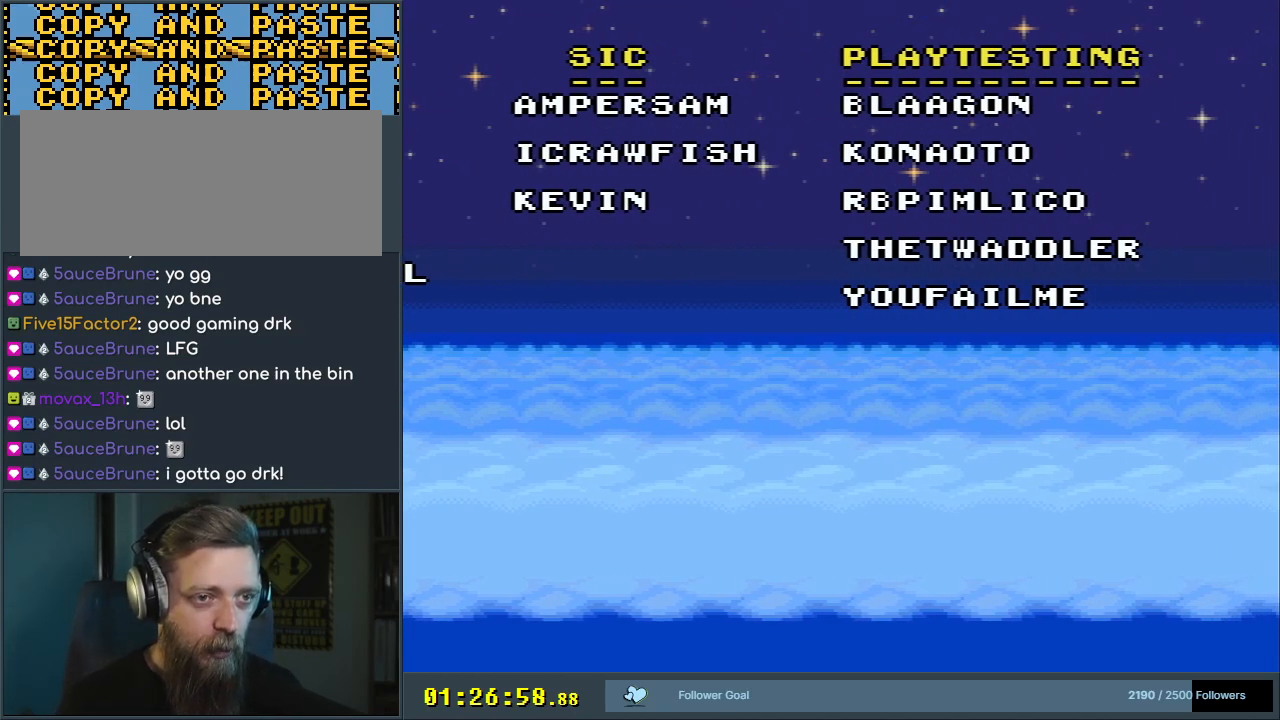
{"buttons": ["Y"], "events": []}
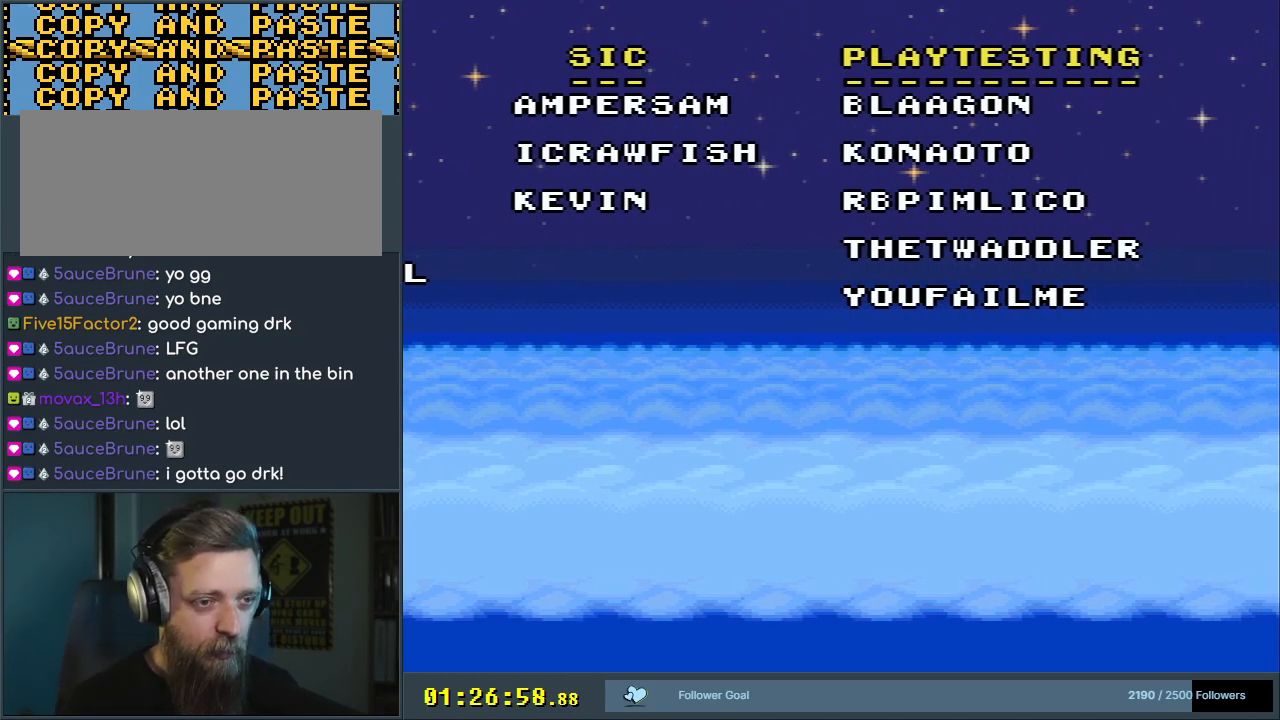
{"buttons": ["Y"], "events": []}
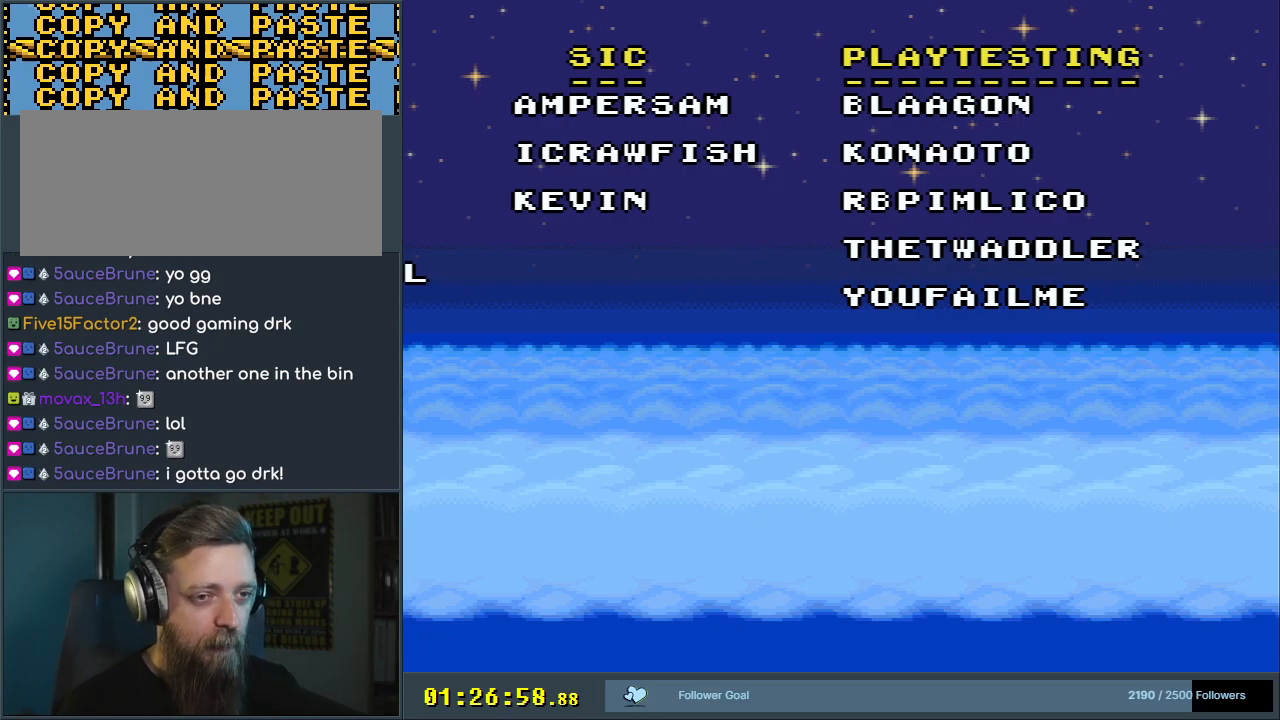
{"buttons": ["Y"], "events": []}
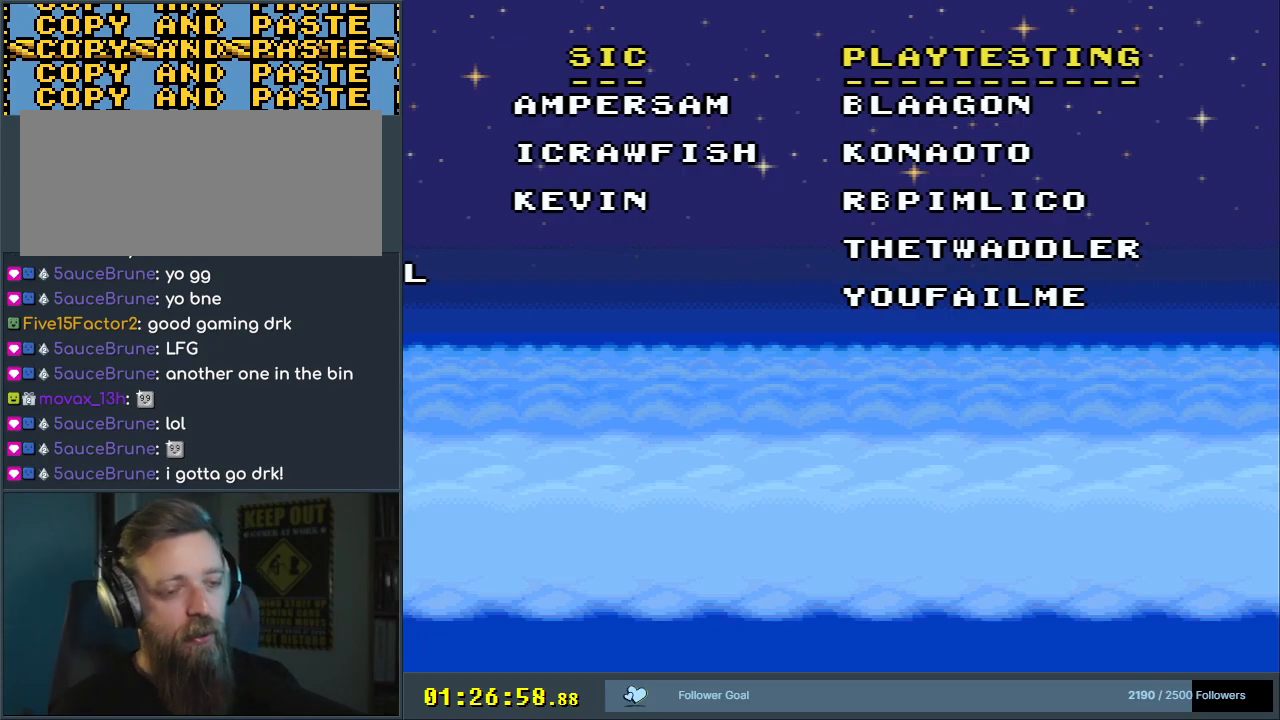
{"buttons": ["Y"], "events": []}
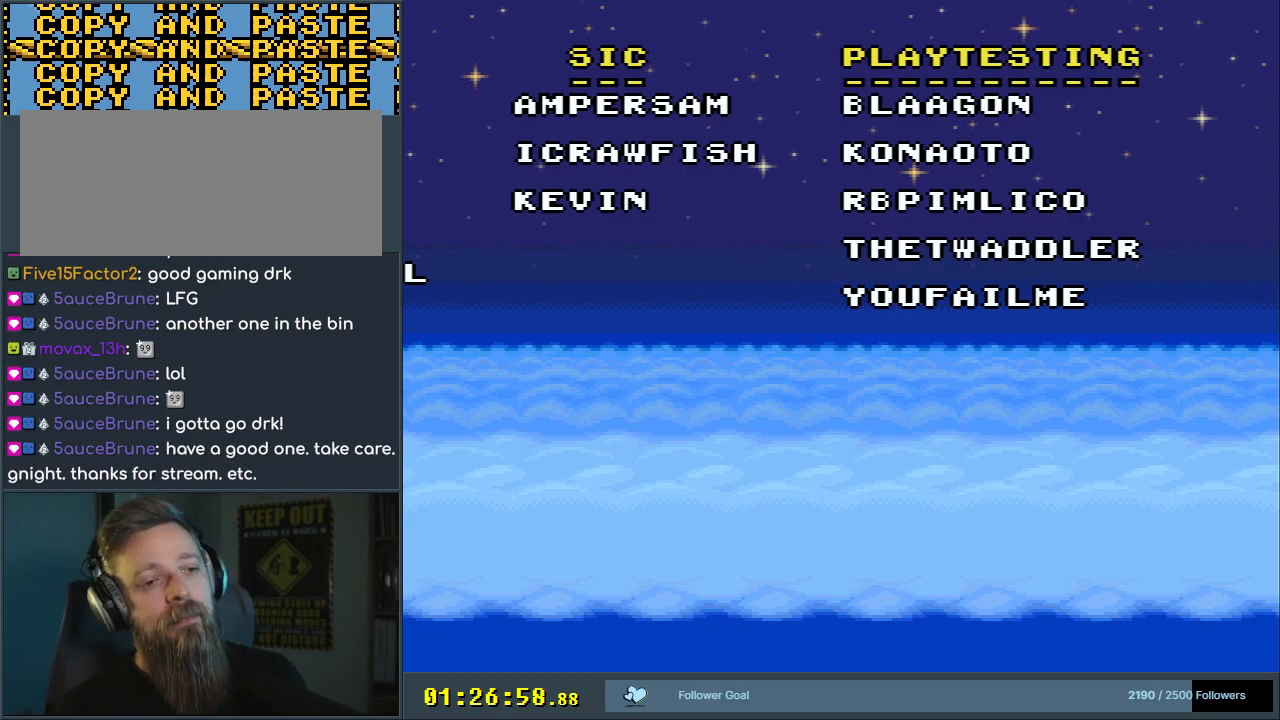
{"buttons": ["Y"], "events": []}